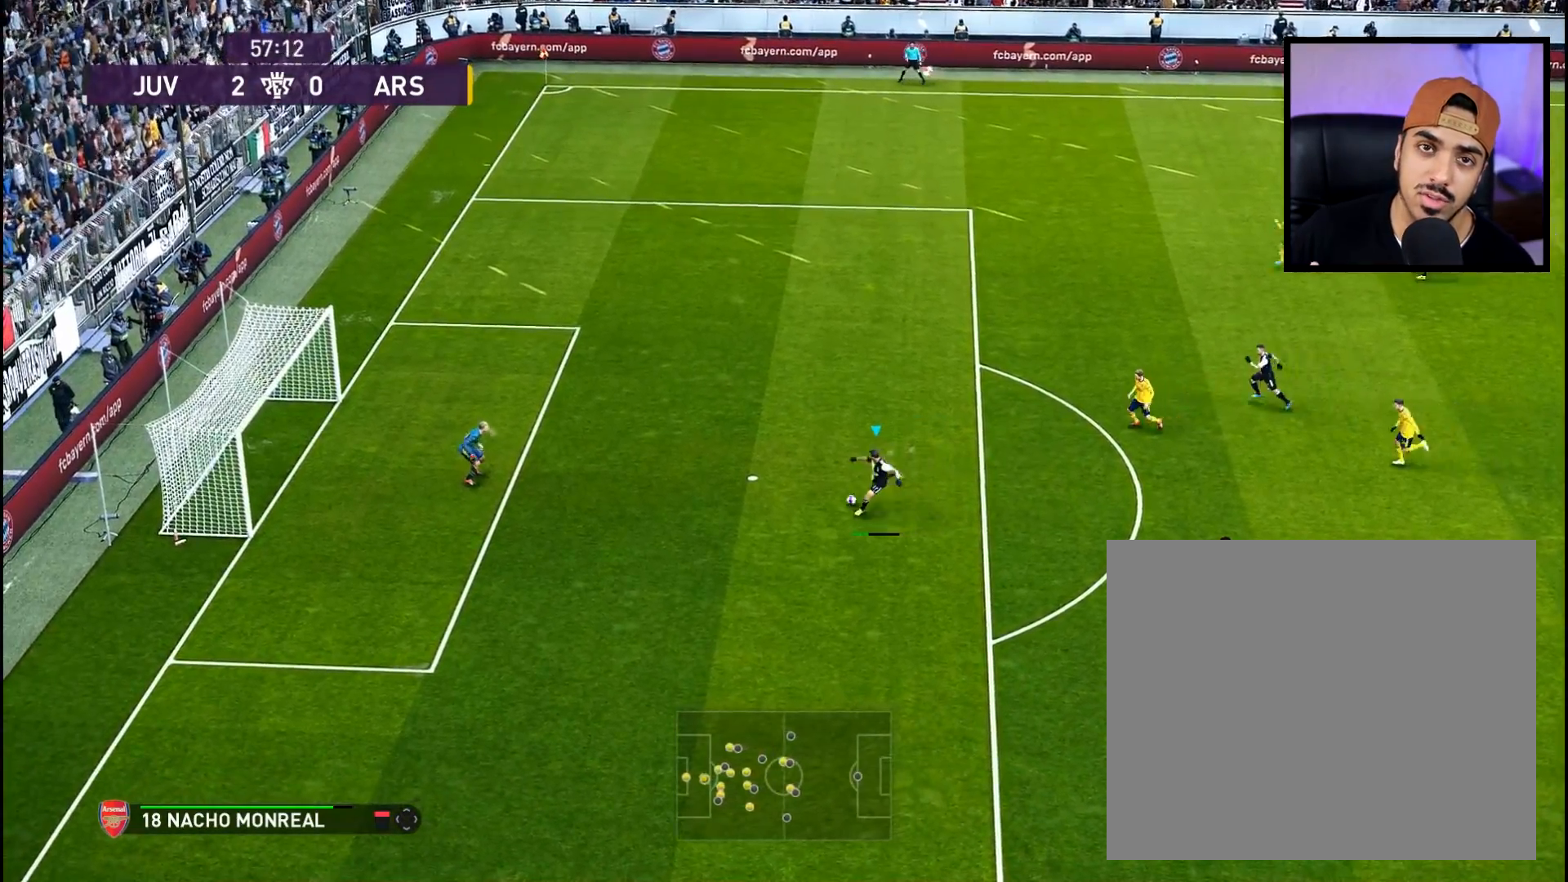
Gameplay with a controller (PlayStation layout); each line is a JSON object with the inputs held at the frame after it. "events" lists button and stick changes between this image and that frame as [ms after this image, input, new state], when the widget could be followed in between.
{"buttons": ["SQUARE"], "left_stick": "down-left", "right_stick": "center", "events": [[50, "left_stick", "down-left"], [467, "SQUARE", "down"]]}
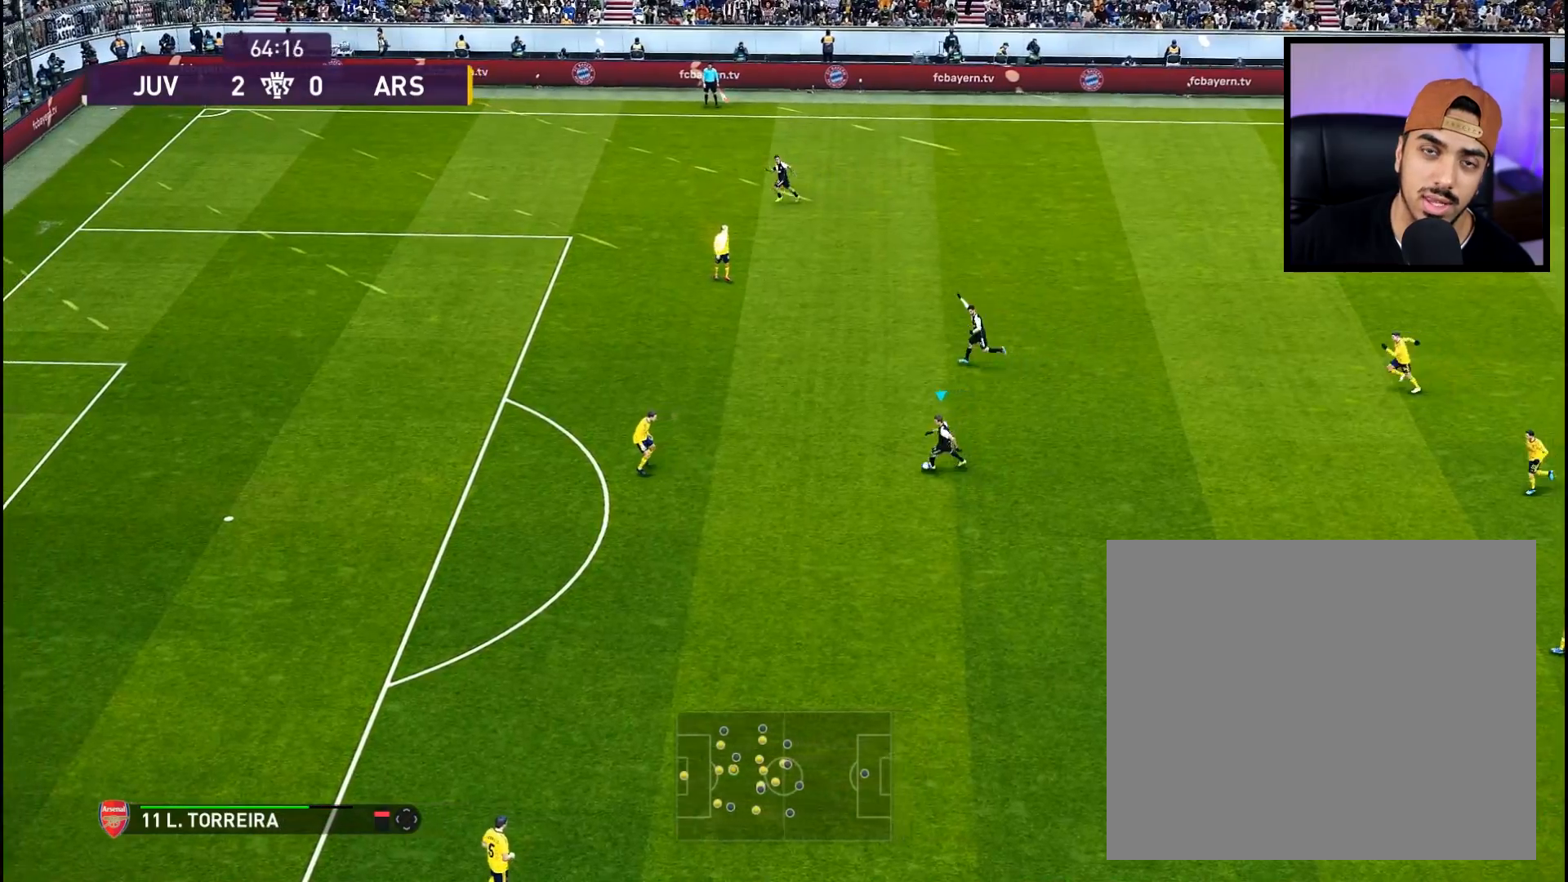
{"buttons": [], "left_stick": "up-left", "right_stick": "center", "events": [[117, "SQUARE", "up"], [250, "L1", "down"], [250, "TRIANGLE", "down"], [267, "left_stick", "up-left"], [317, "L1", "up"], [333, "TRIANGLE", "up"]]}
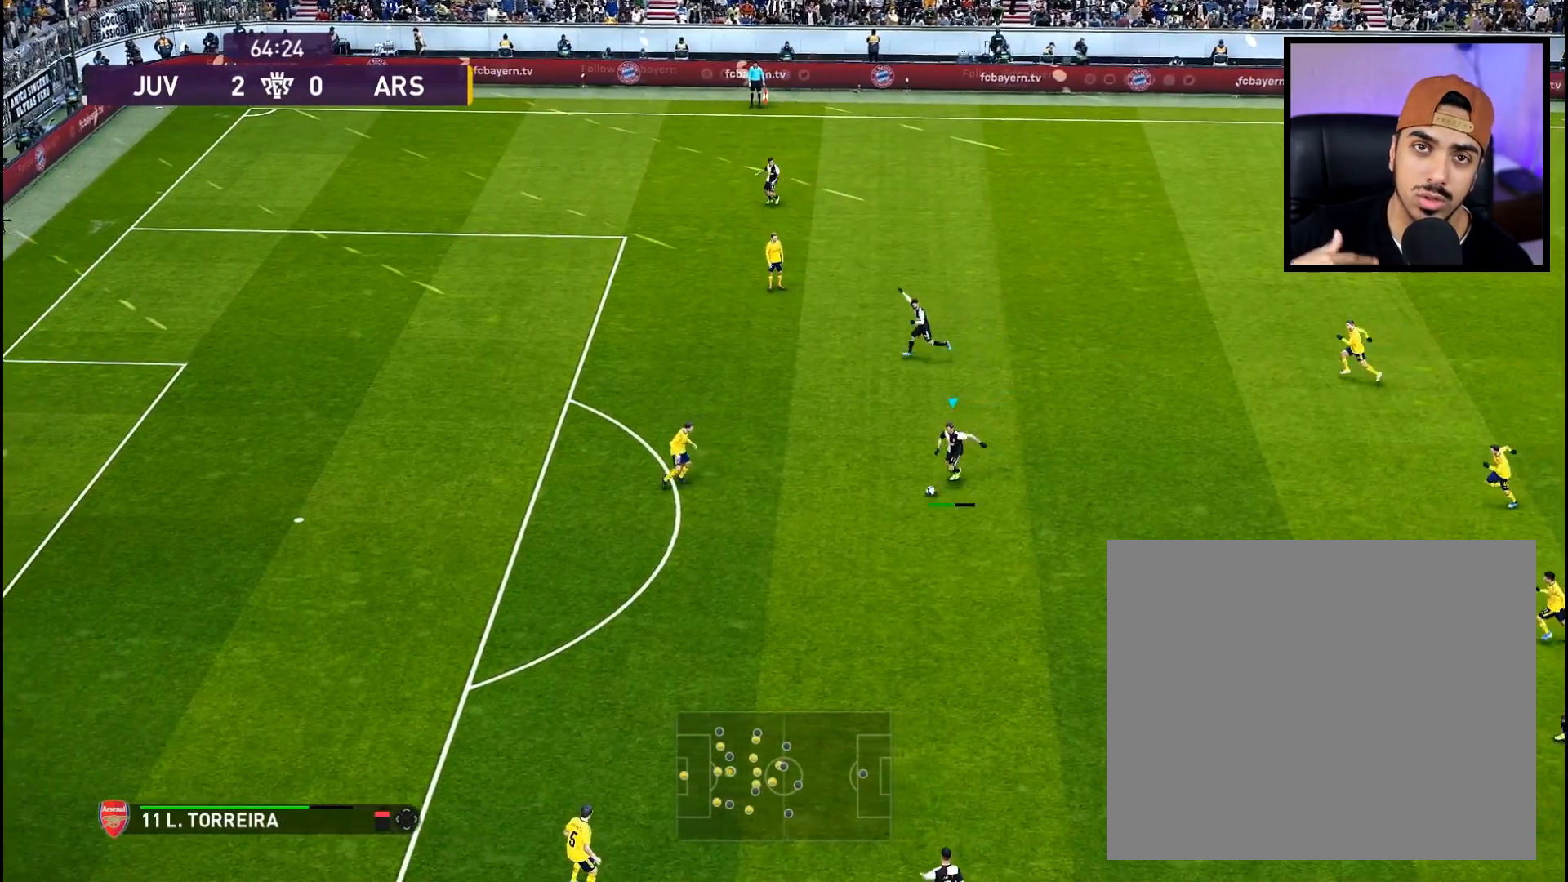
{"buttons": ["R1"], "left_stick": "left", "right_stick": "center", "events": [[234, "R1", "down"], [234, "left_stick", "left"]]}
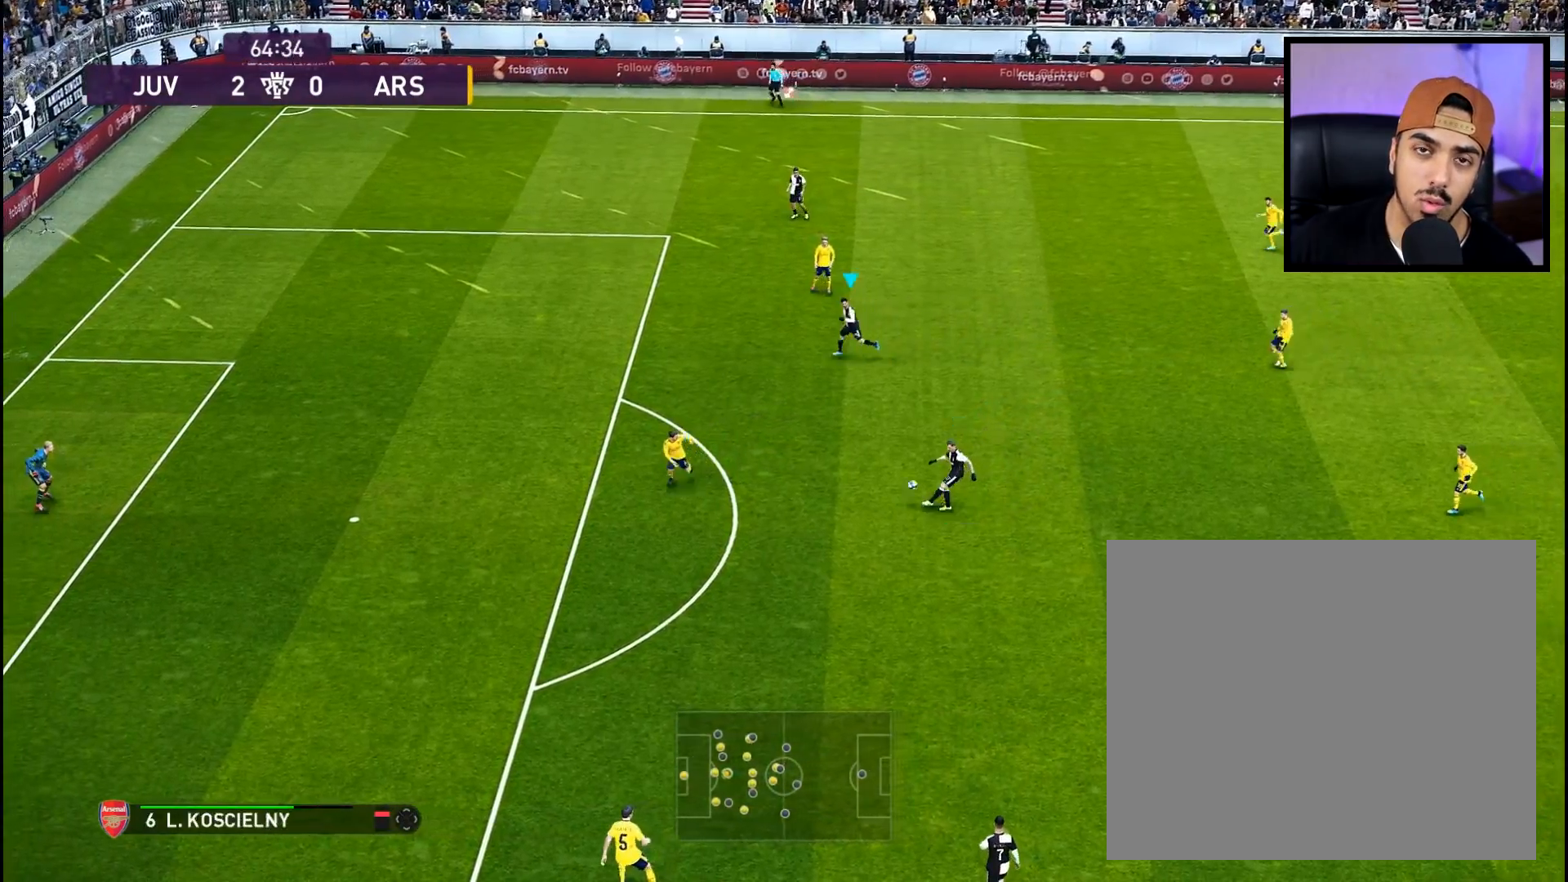
{"buttons": ["R1"], "left_stick": "left", "right_stick": "center", "events": []}
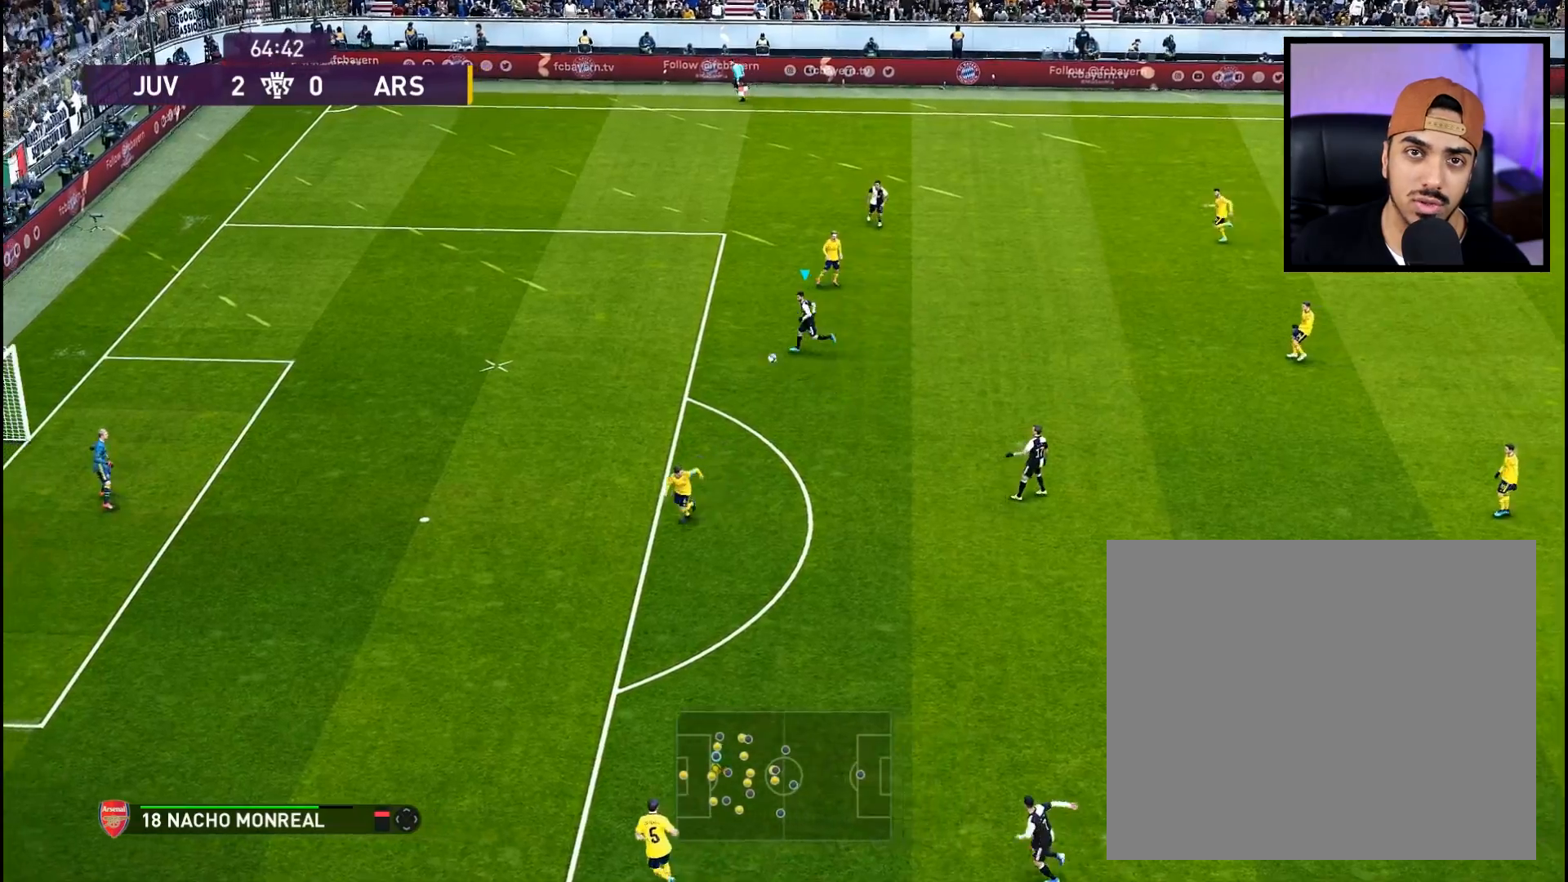
{"buttons": ["R1"], "left_stick": "left", "right_stick": "center", "events": []}
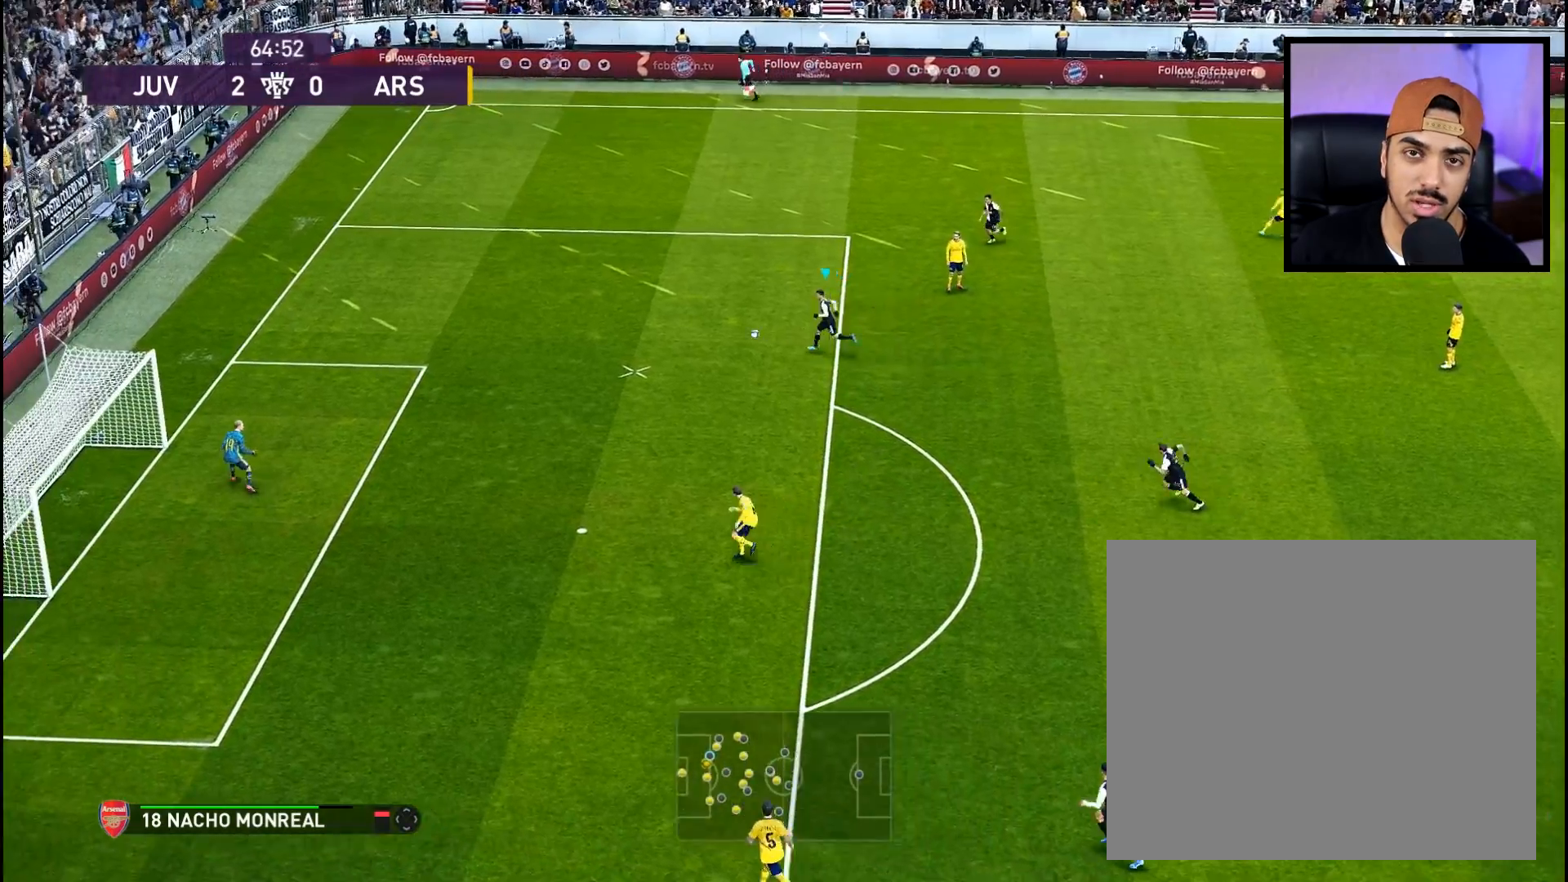
{"buttons": [], "left_stick": "down-left", "right_stick": "center", "events": [[300, "R1", "up"], [467, "left_stick", "down-left"]]}
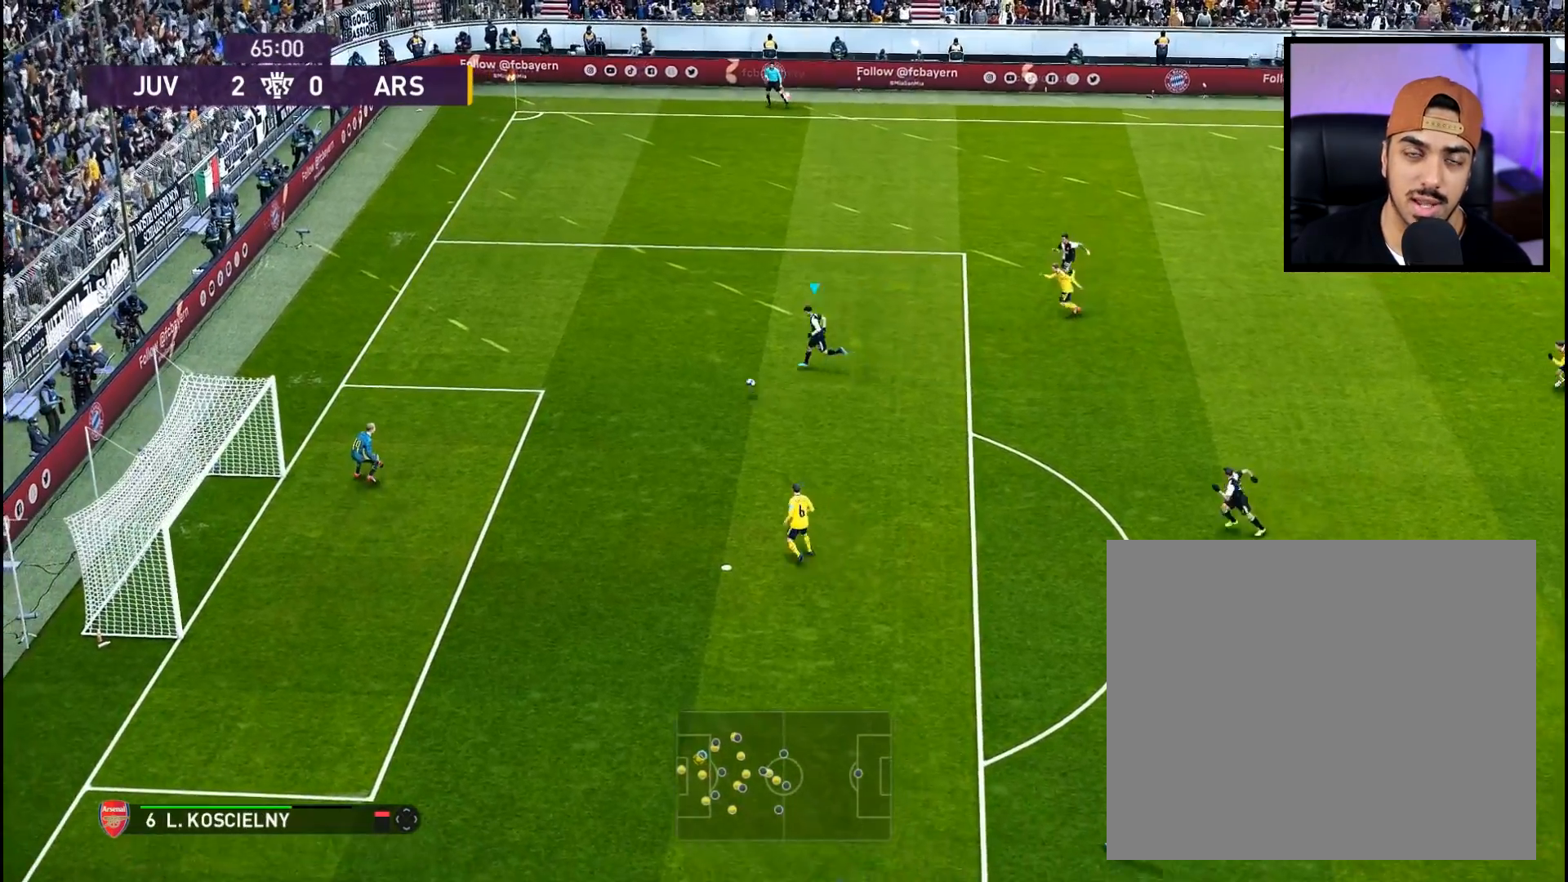
{"buttons": ["SQUARE"], "left_stick": "down-left", "right_stick": "center", "events": [[483, "SQUARE", "down"]]}
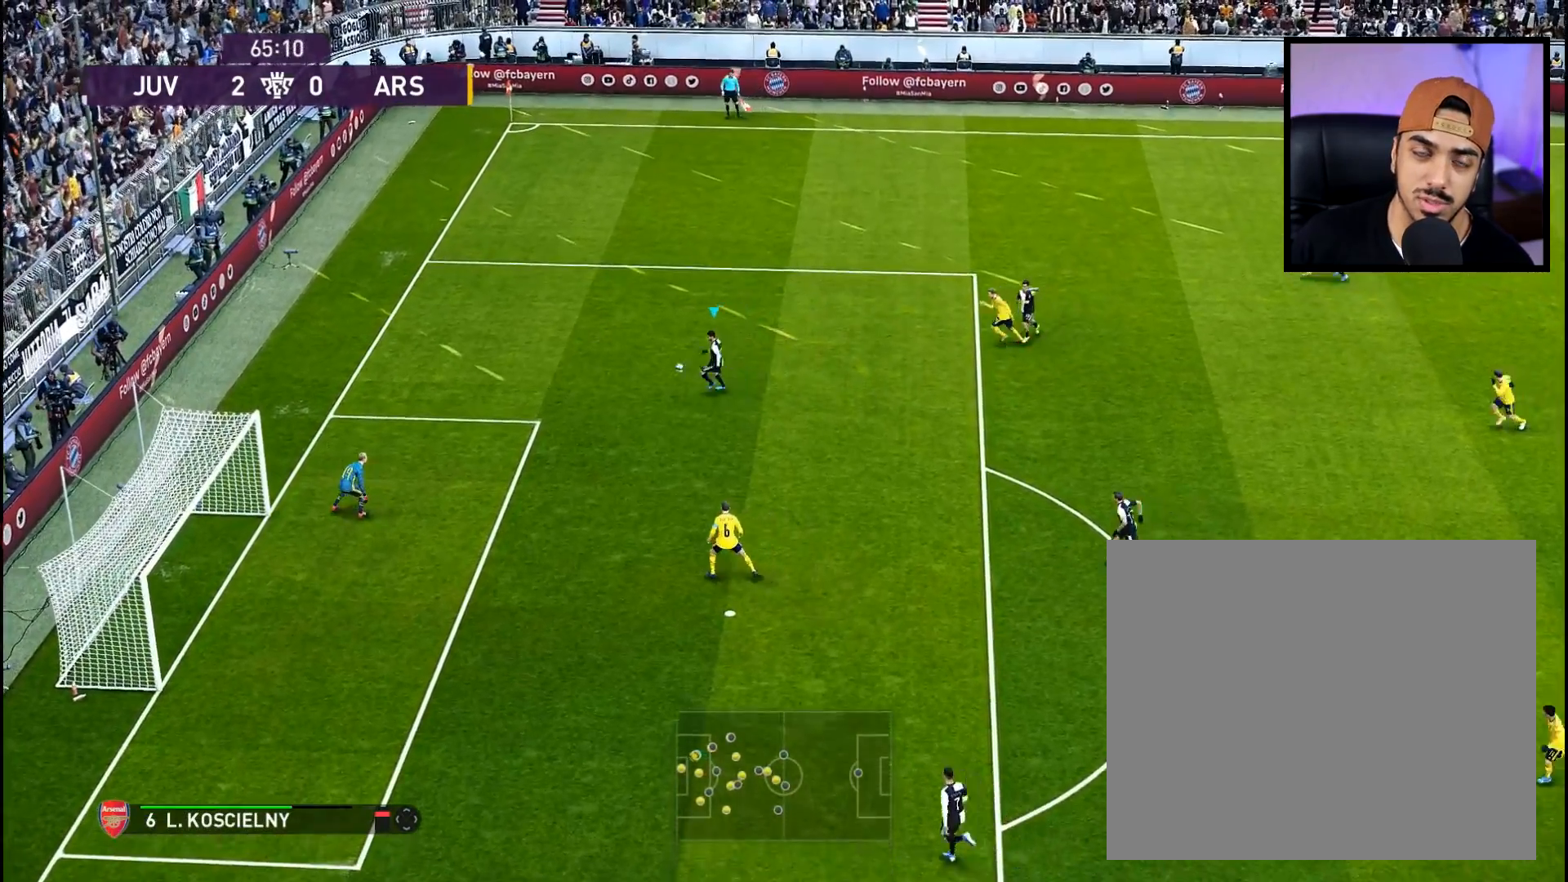
{"buttons": [], "left_stick": "down", "right_stick": "center", "events": [[50, "left_stick", "down"], [100, "SQUARE", "up"], [250, "L1", "down"], [284, "TRIANGLE", "down"], [350, "L1", "up"], [384, "TRIANGLE", "up"]]}
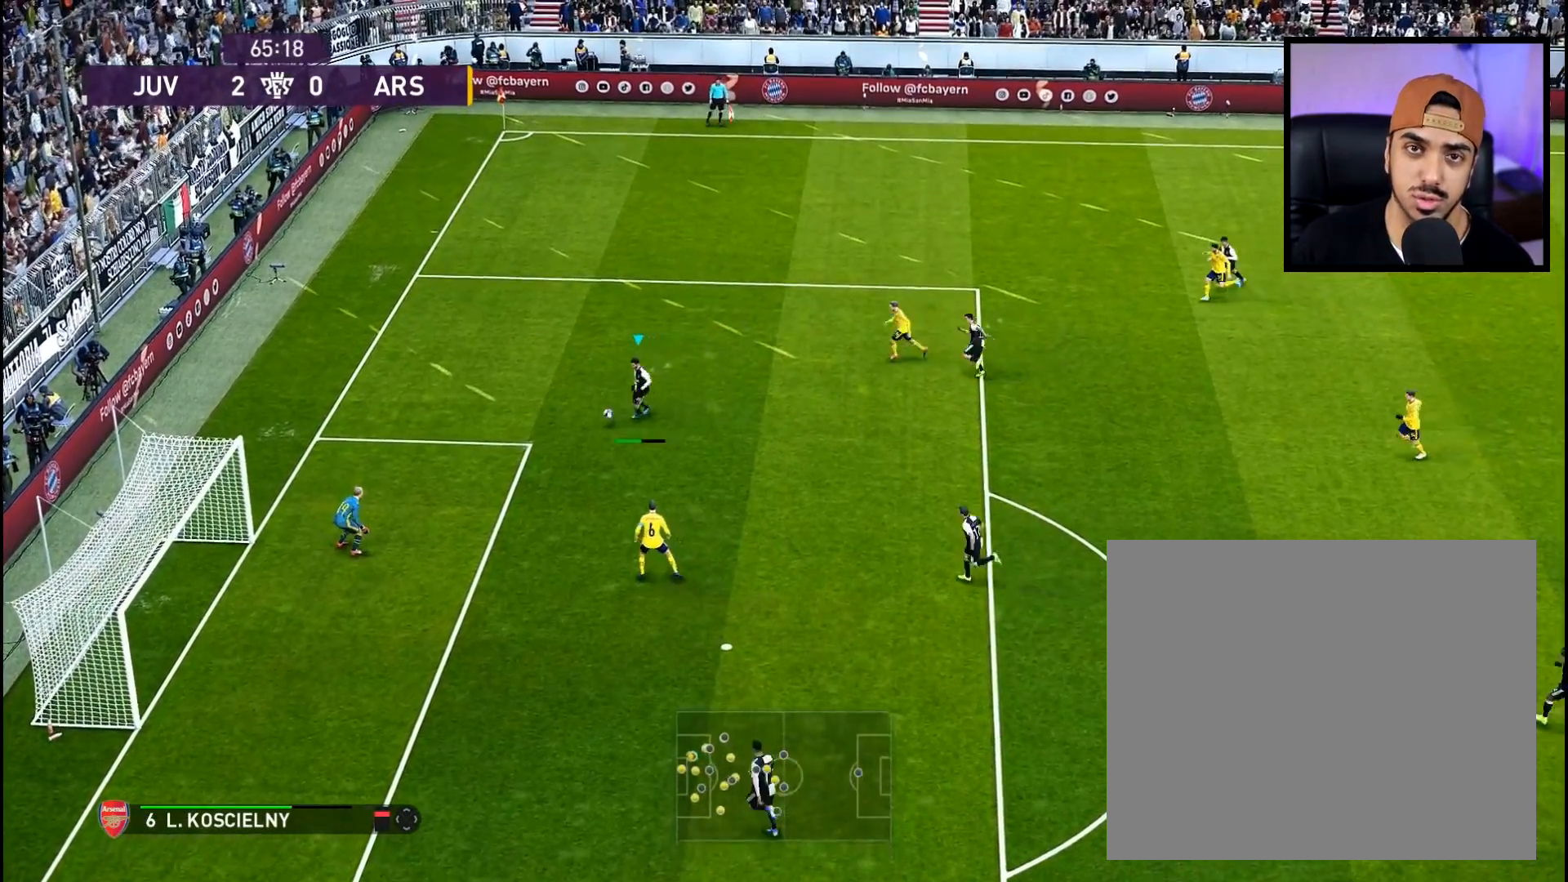
{"buttons": [], "left_stick": "center", "right_stick": "center", "events": [[150, "left_stick", "center"]]}
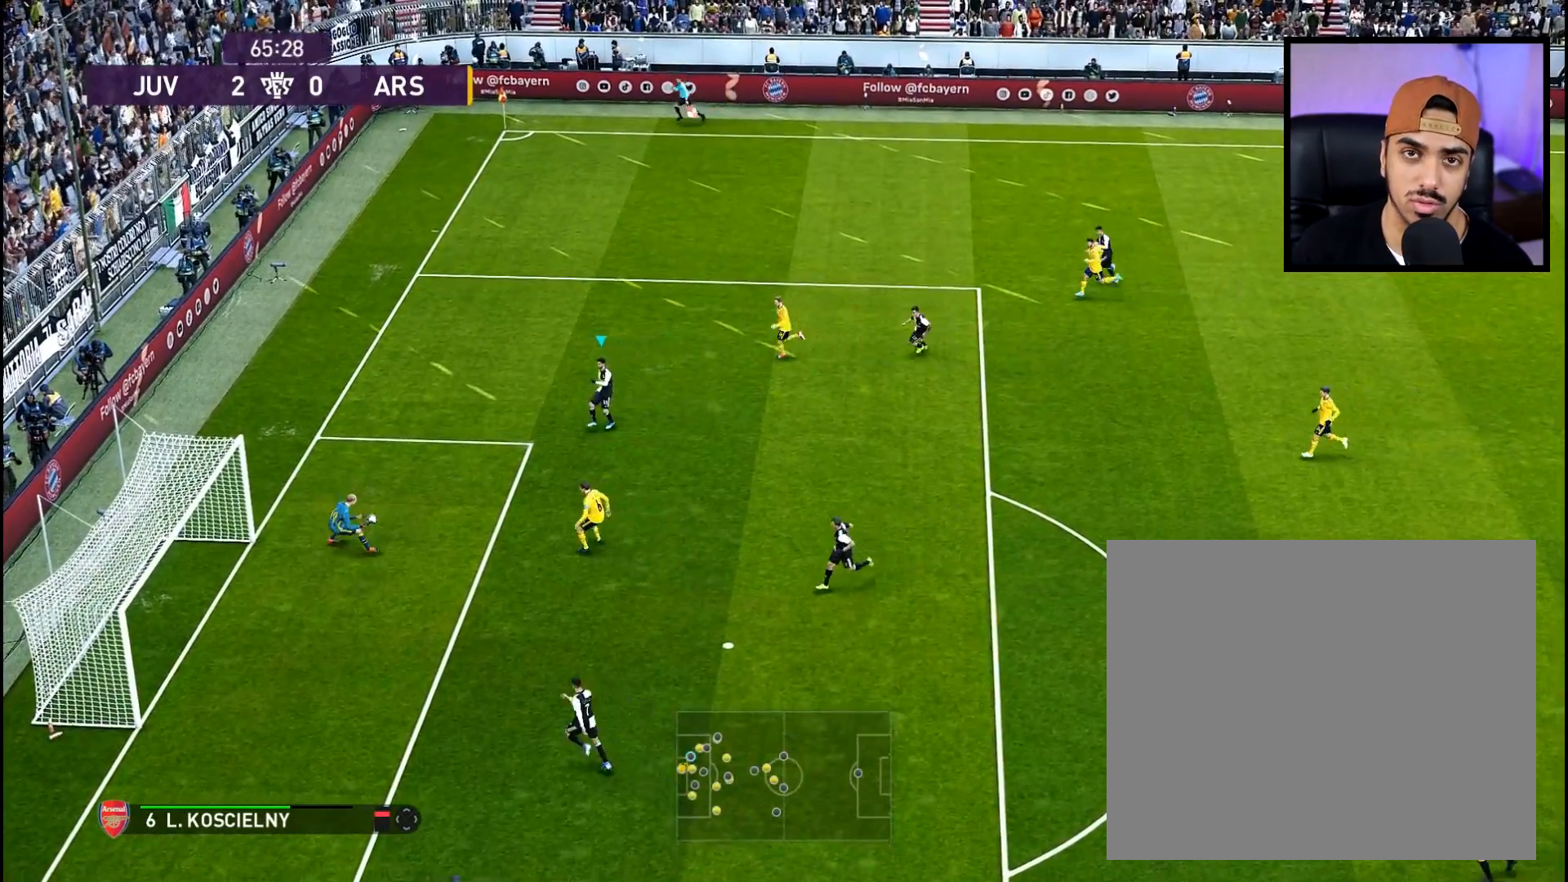
{"buttons": [], "left_stick": "left", "right_stick": "center", "events": [[17, "left_stick", "left"]]}
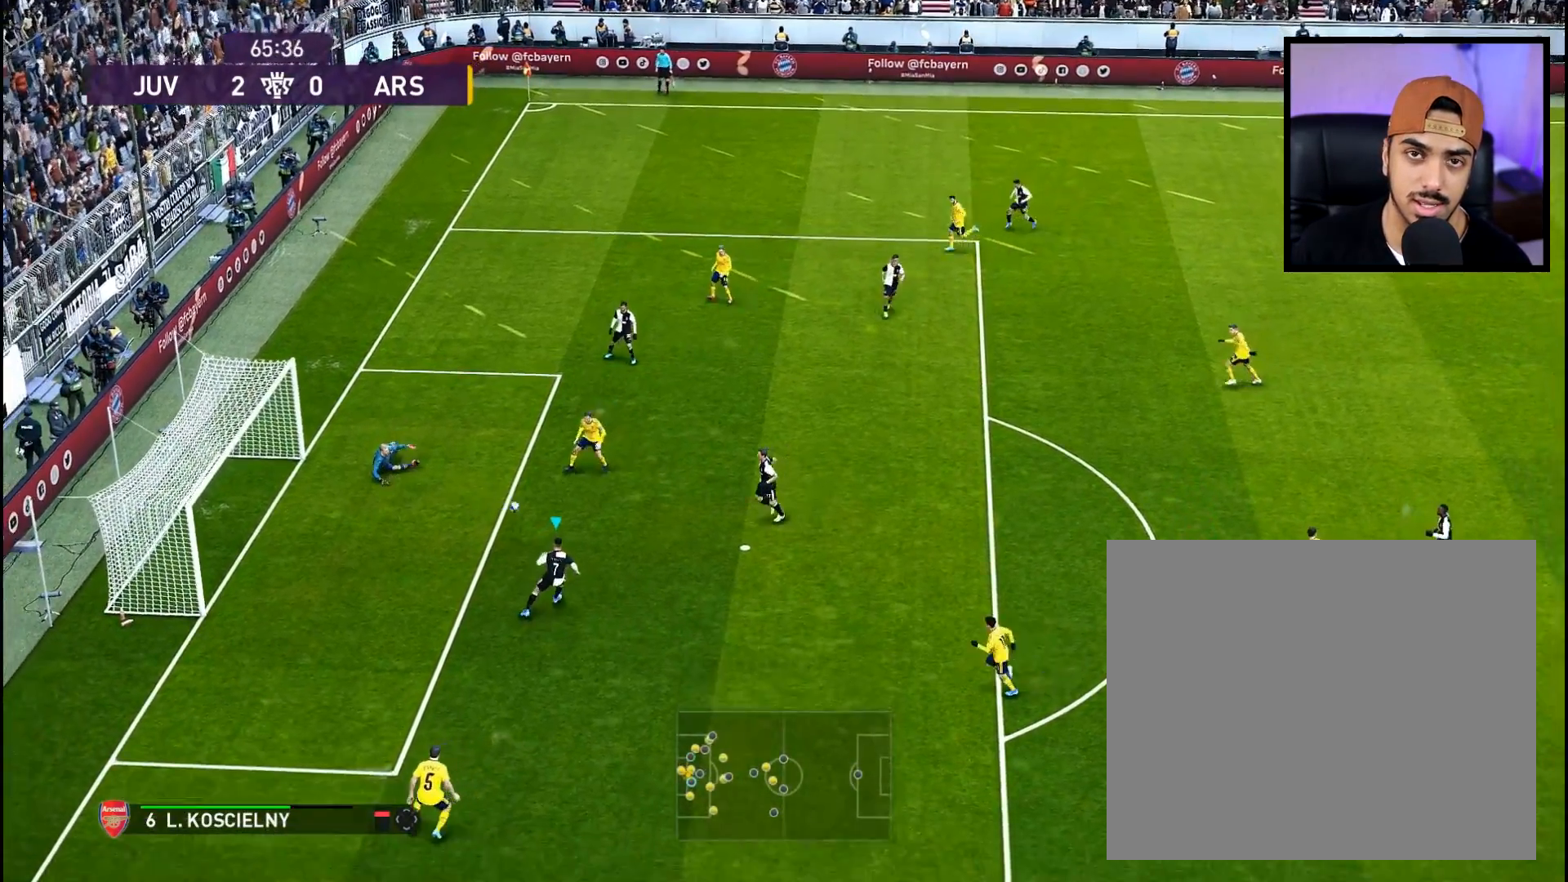
{"buttons": [], "left_stick": "left", "right_stick": "center", "events": [[183, "left_stick", "down-left"], [467, "left_stick", "left"]]}
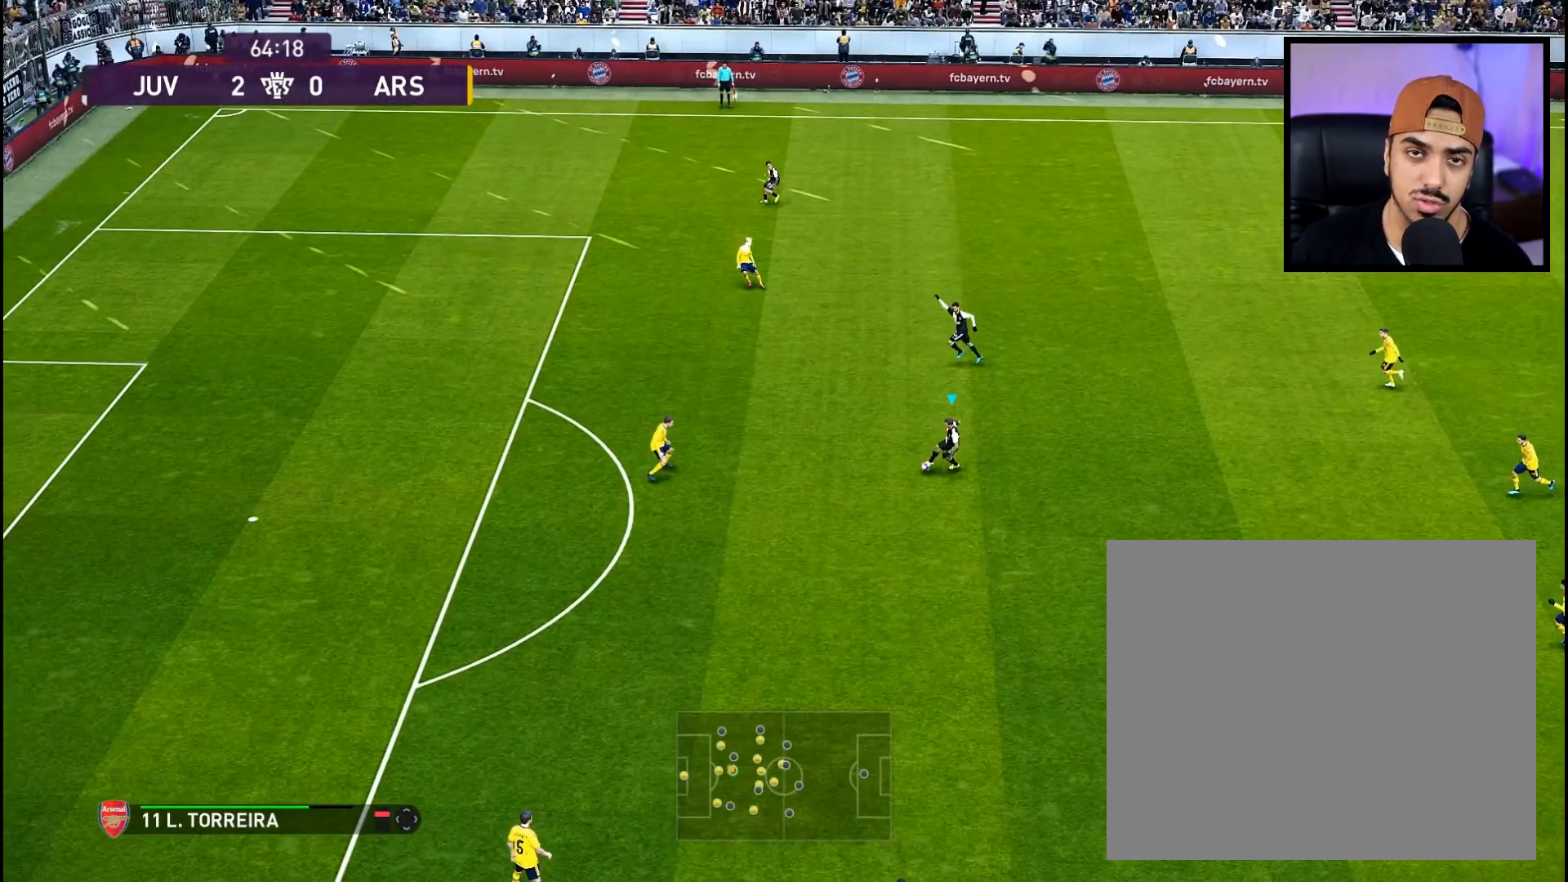
{"buttons": ["TRIANGLE"], "left_stick": "up-left", "right_stick": "center", "events": [[234, "L1", "down"], [234, "TRIANGLE", "down"], [300, "left_stick", "up-left"], [501, "L1", "up"]]}
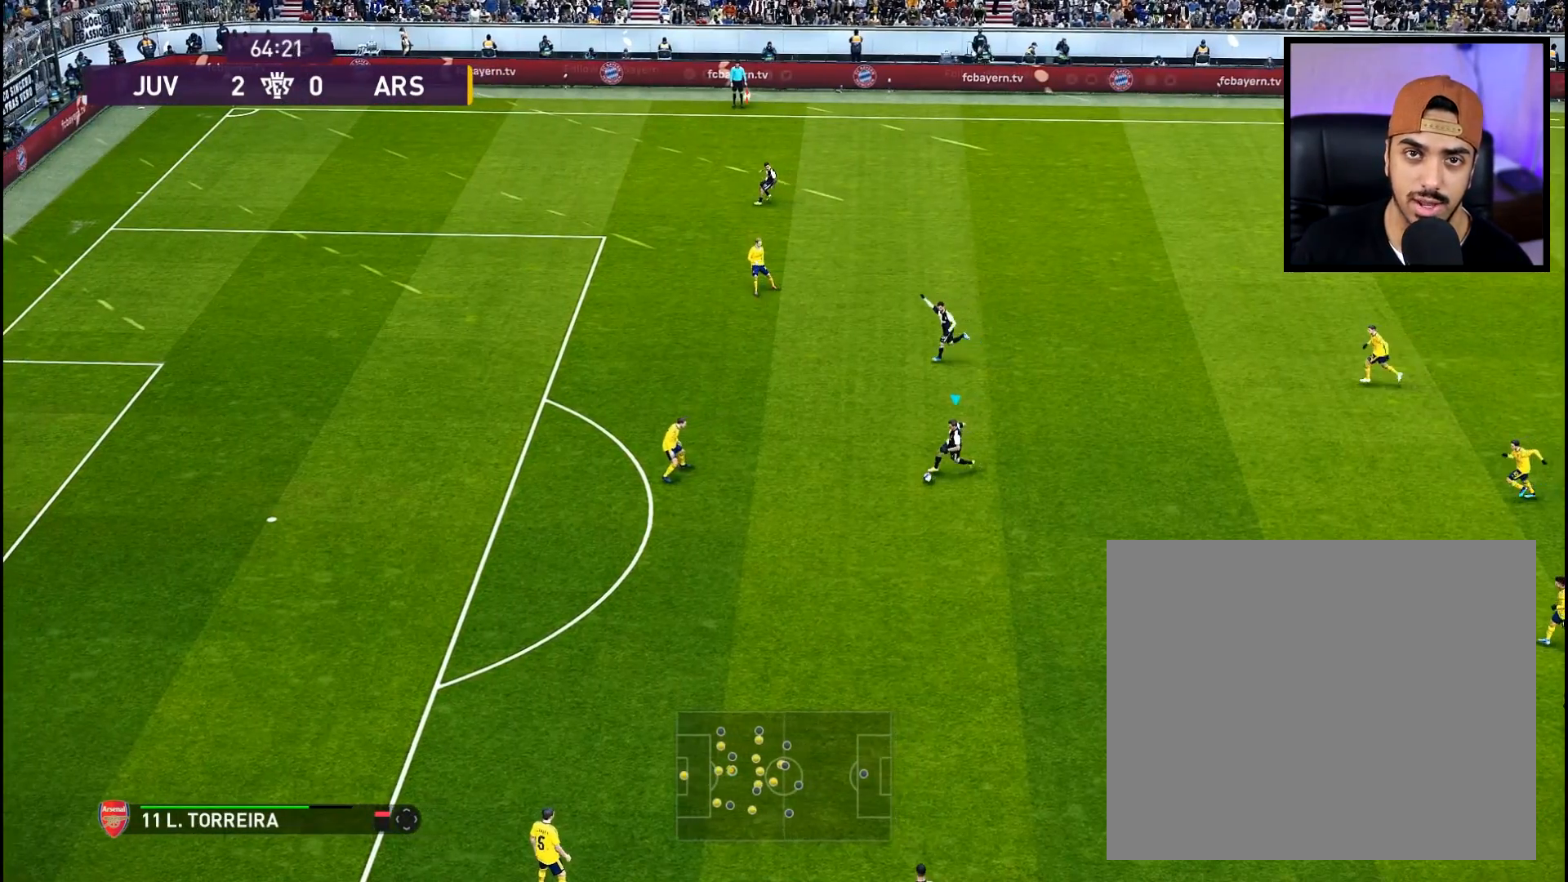
{"buttons": [], "left_stick": "up-left", "right_stick": "center", "events": [[66, "TRIANGLE", "up"]]}
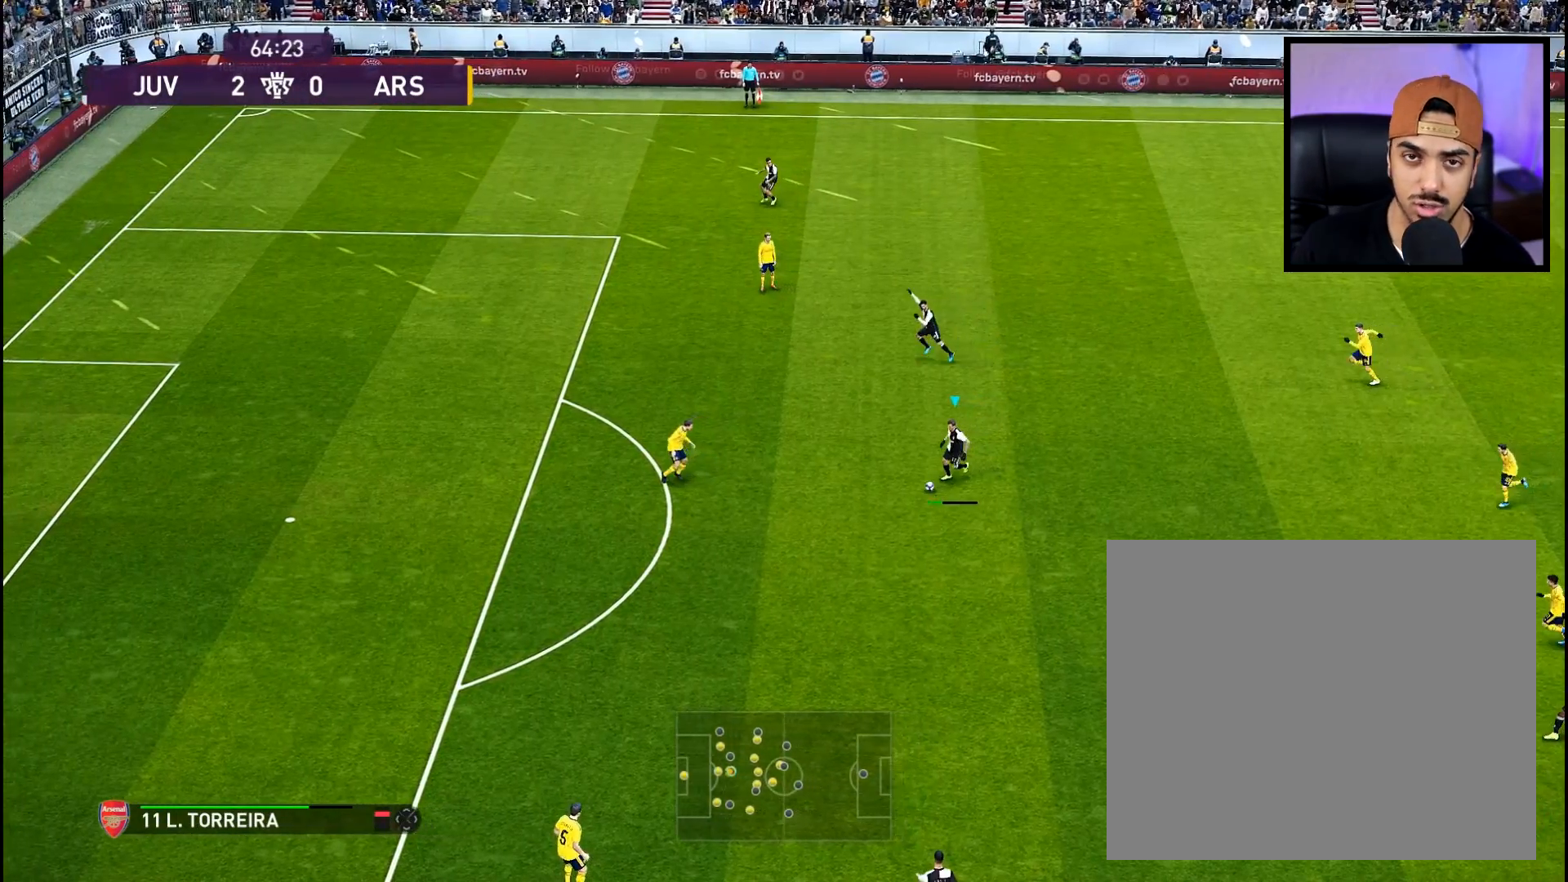
{"buttons": [], "left_stick": "up-left", "right_stick": "center", "events": []}
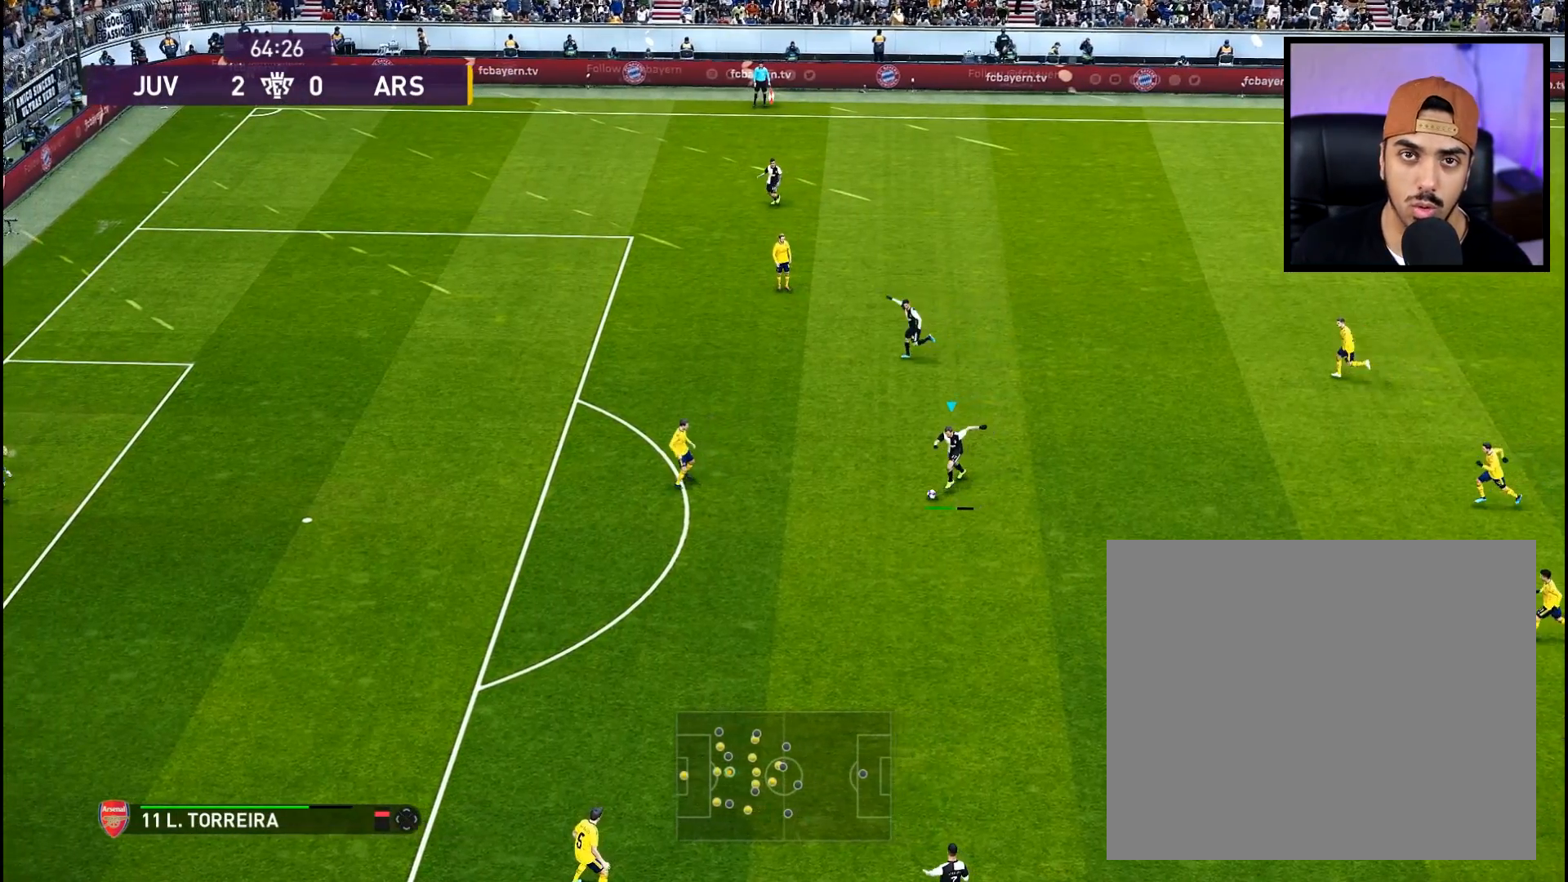
{"buttons": [], "left_stick": "up-left", "right_stick": "center", "events": []}
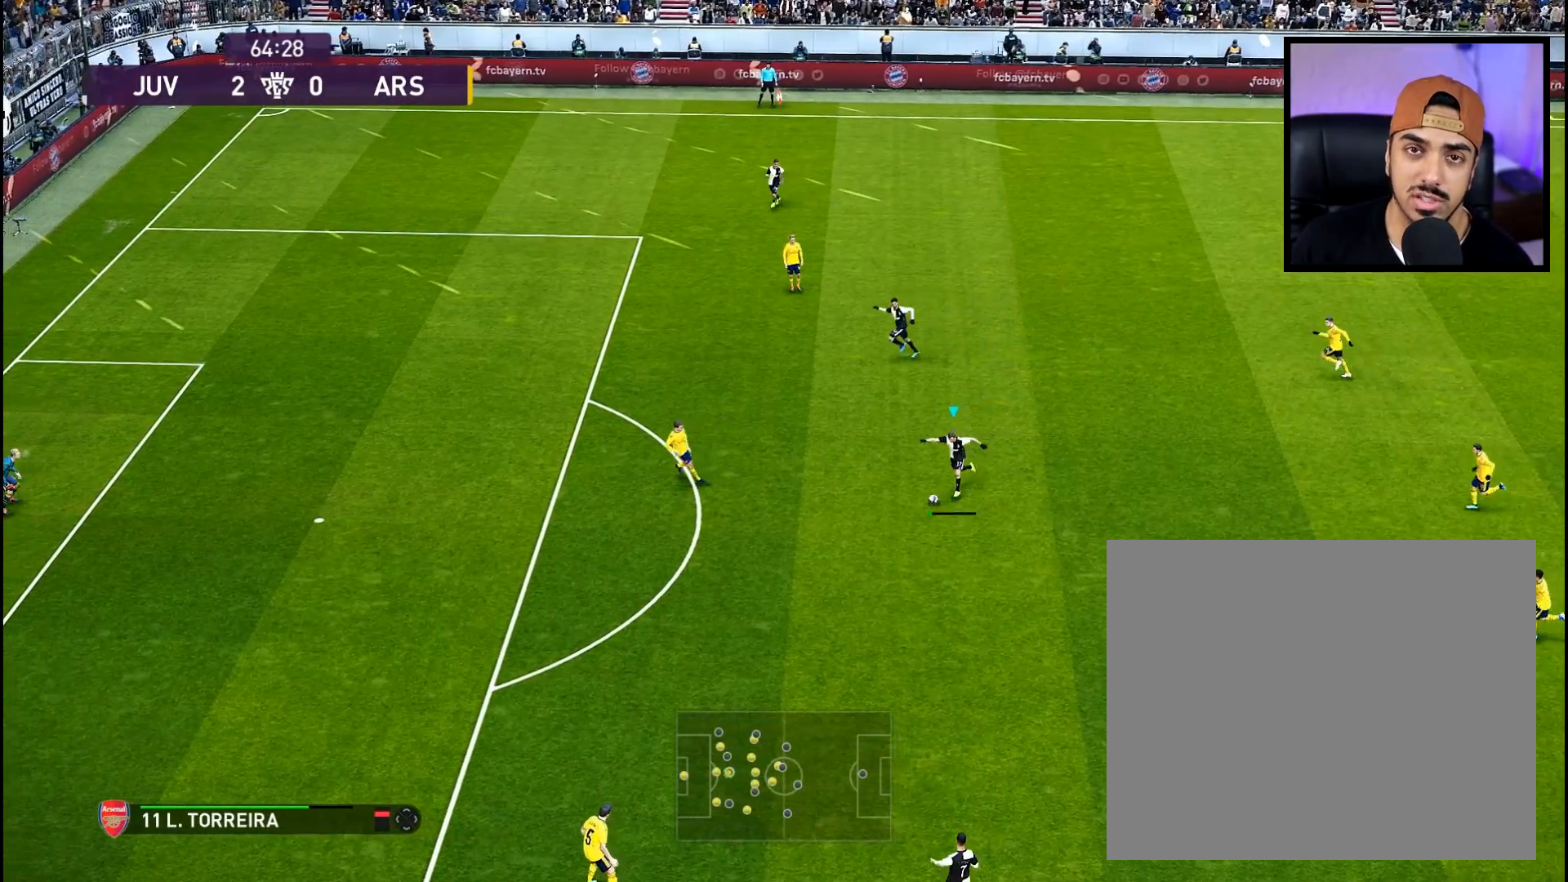
{"buttons": ["R1"], "left_stick": "left", "right_stick": "center", "events": [[167, "R1", "down"], [167, "left_stick", "left"]]}
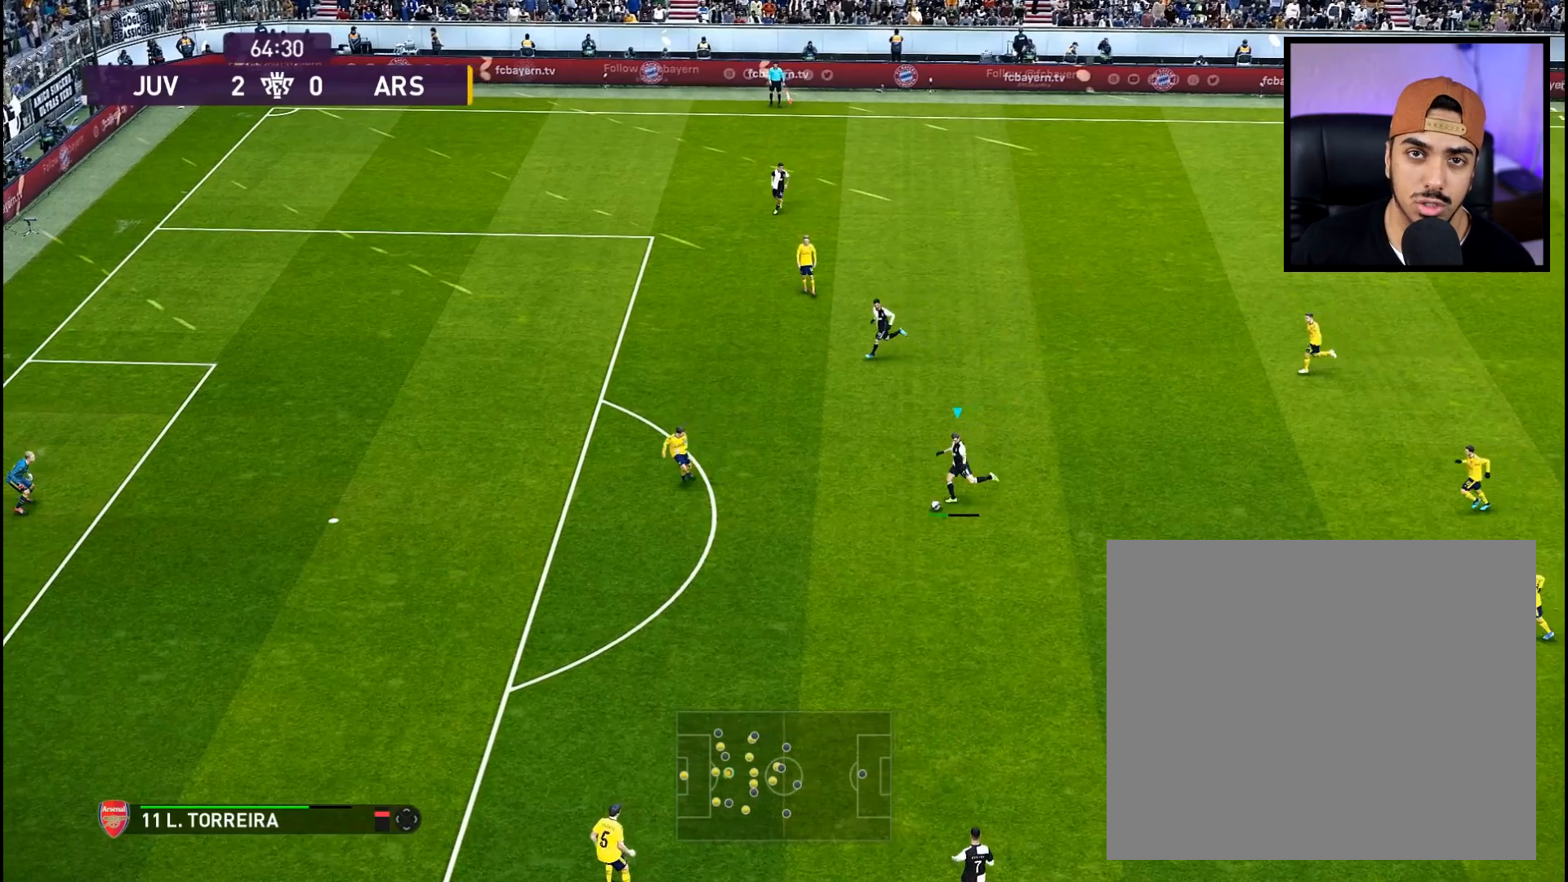
{"buttons": ["R1"], "left_stick": "left", "right_stick": "center", "events": []}
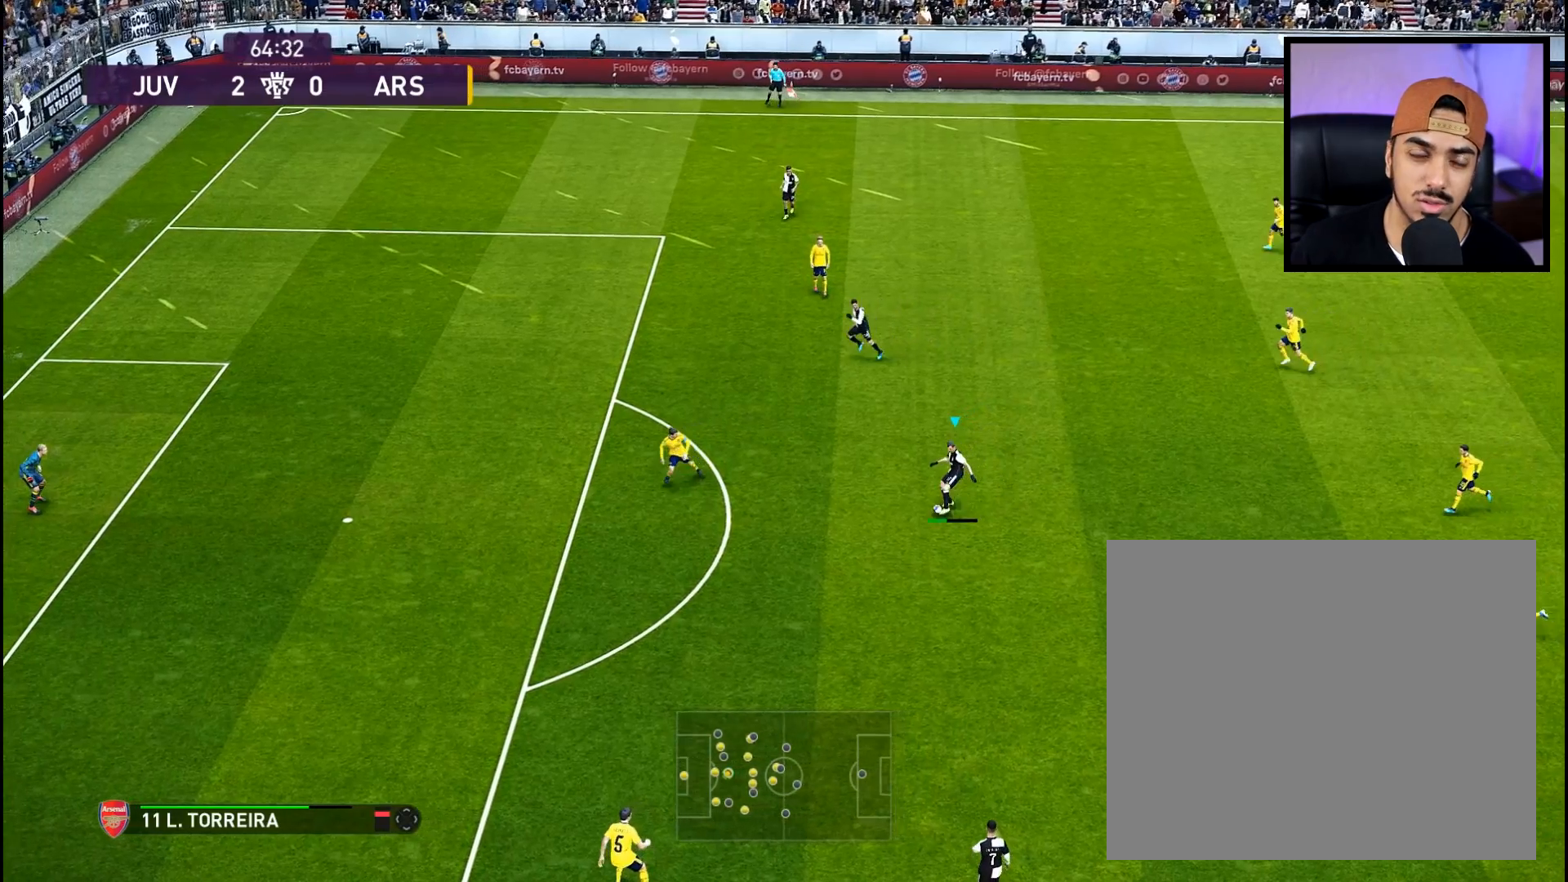
{"buttons": ["R1"], "left_stick": "left", "right_stick": "center", "events": []}
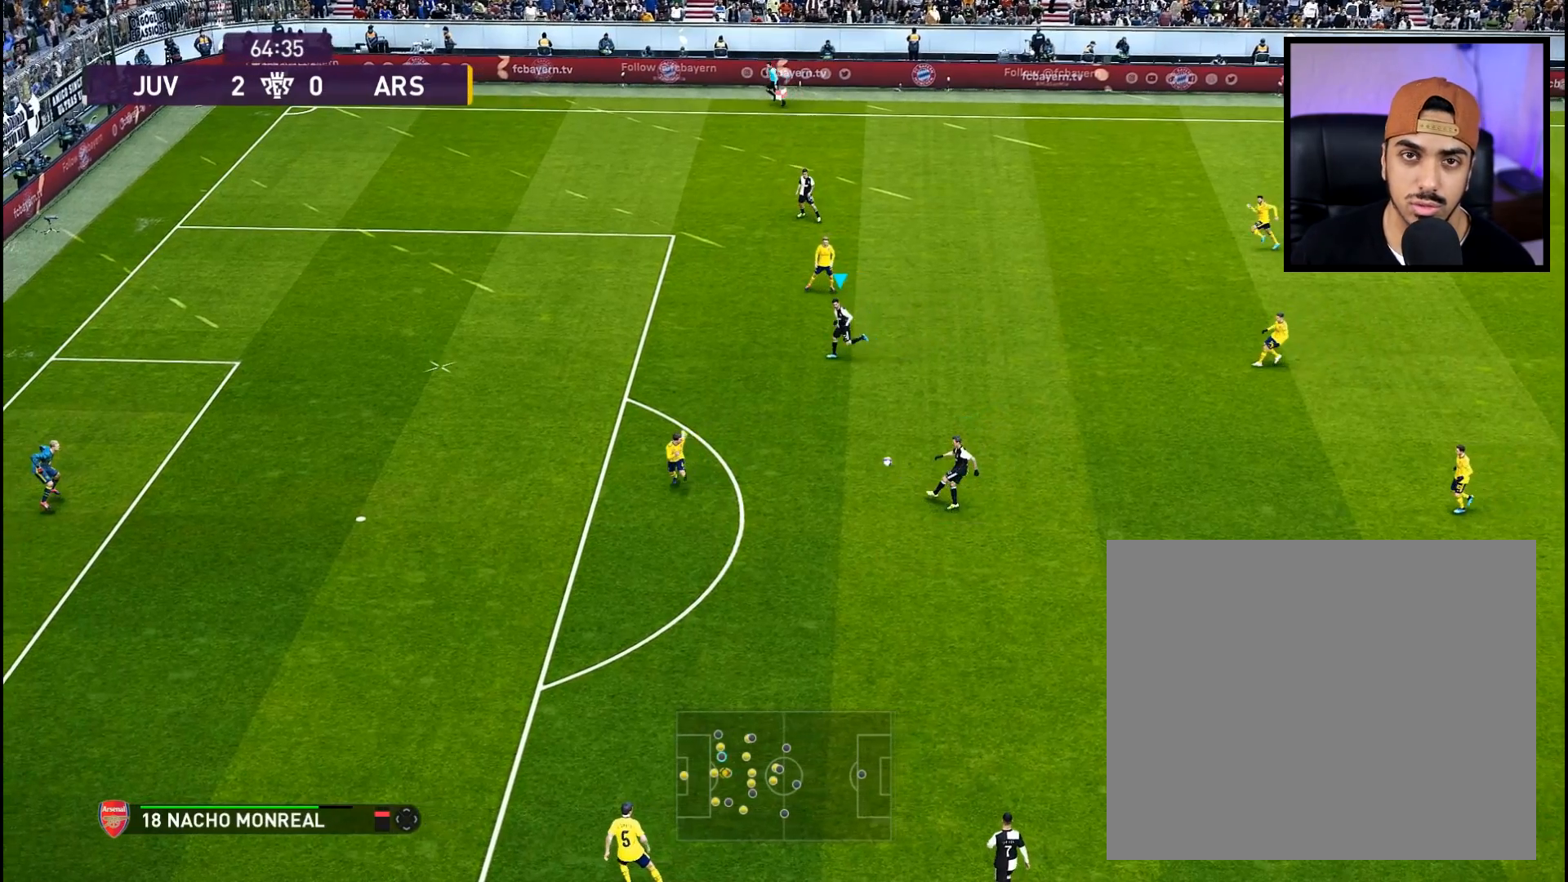
{"buttons": ["R1"], "left_stick": "left", "right_stick": "center", "events": []}
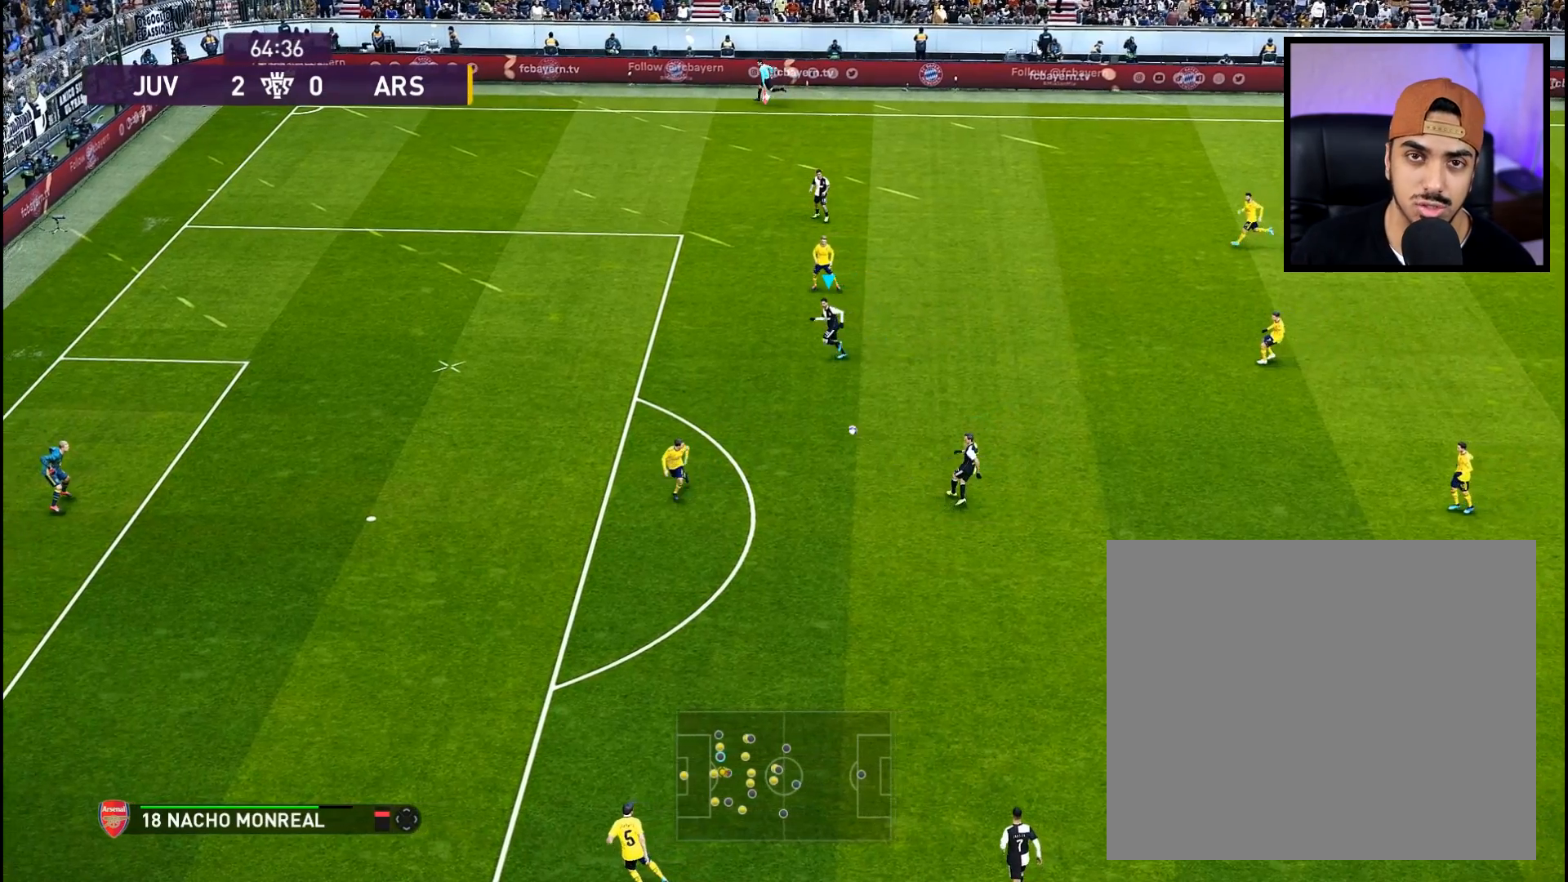
{"buttons": ["R1"], "left_stick": "left", "right_stick": "center", "events": []}
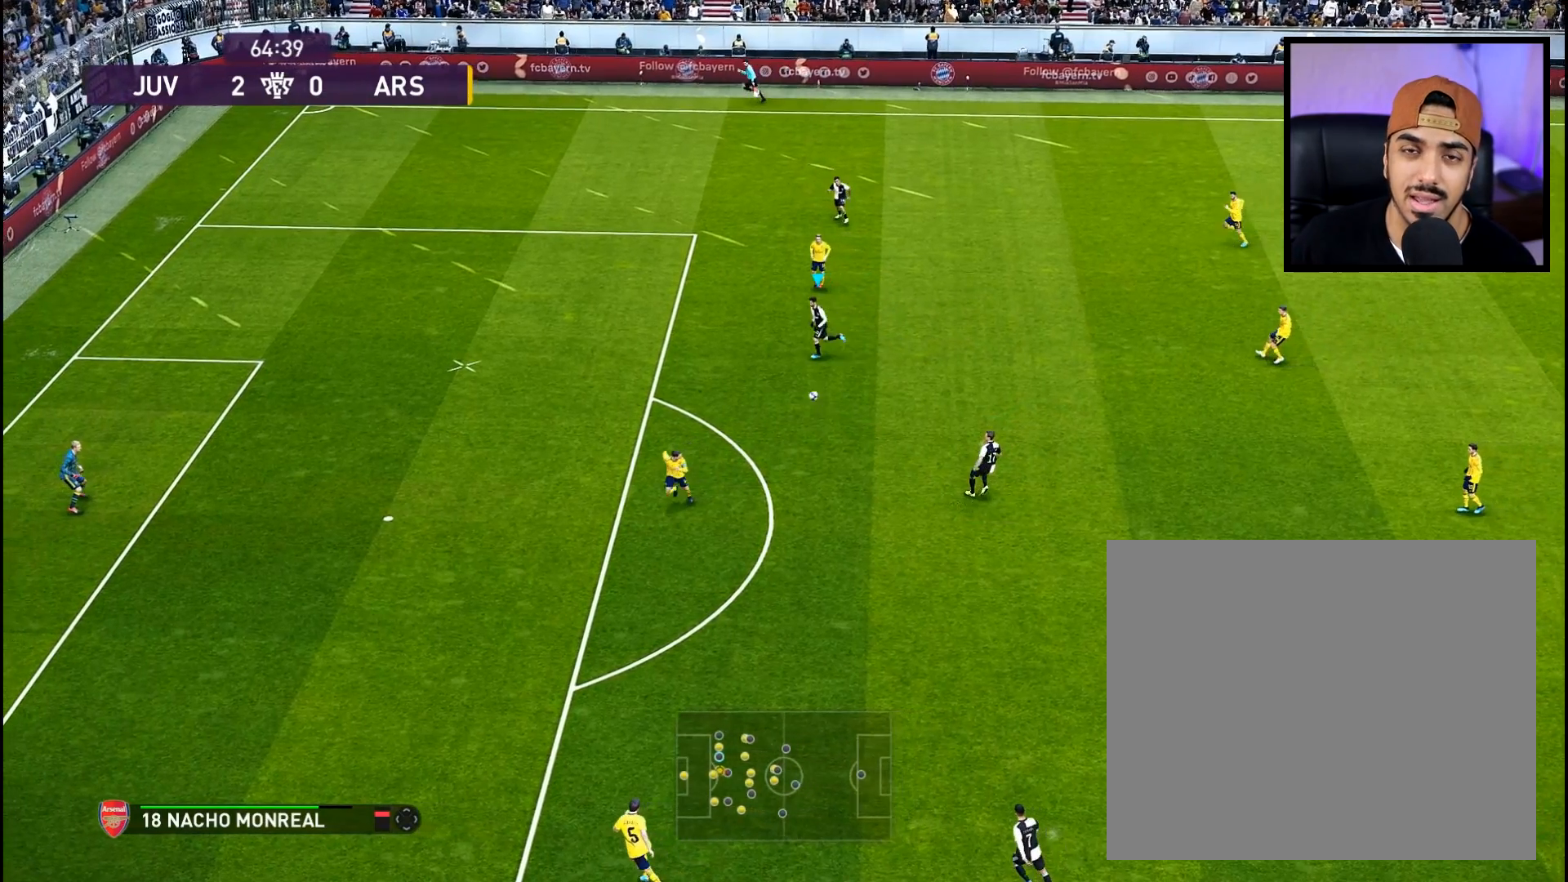
{"buttons": ["R1"], "left_stick": "left", "right_stick": "center", "events": []}
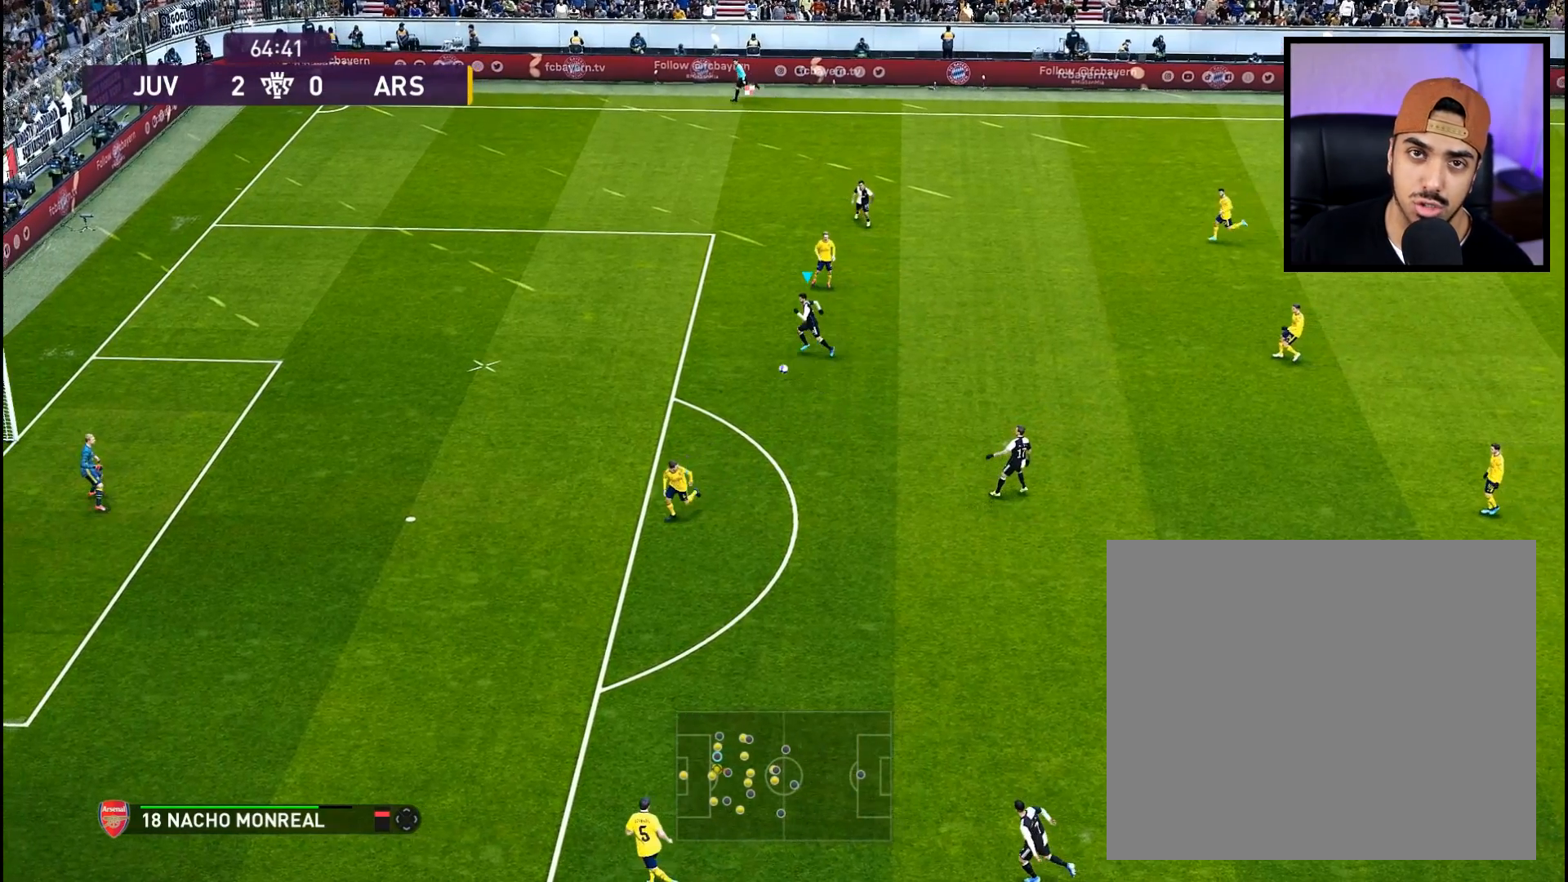
{"buttons": ["R1"], "left_stick": "left", "right_stick": "center", "events": []}
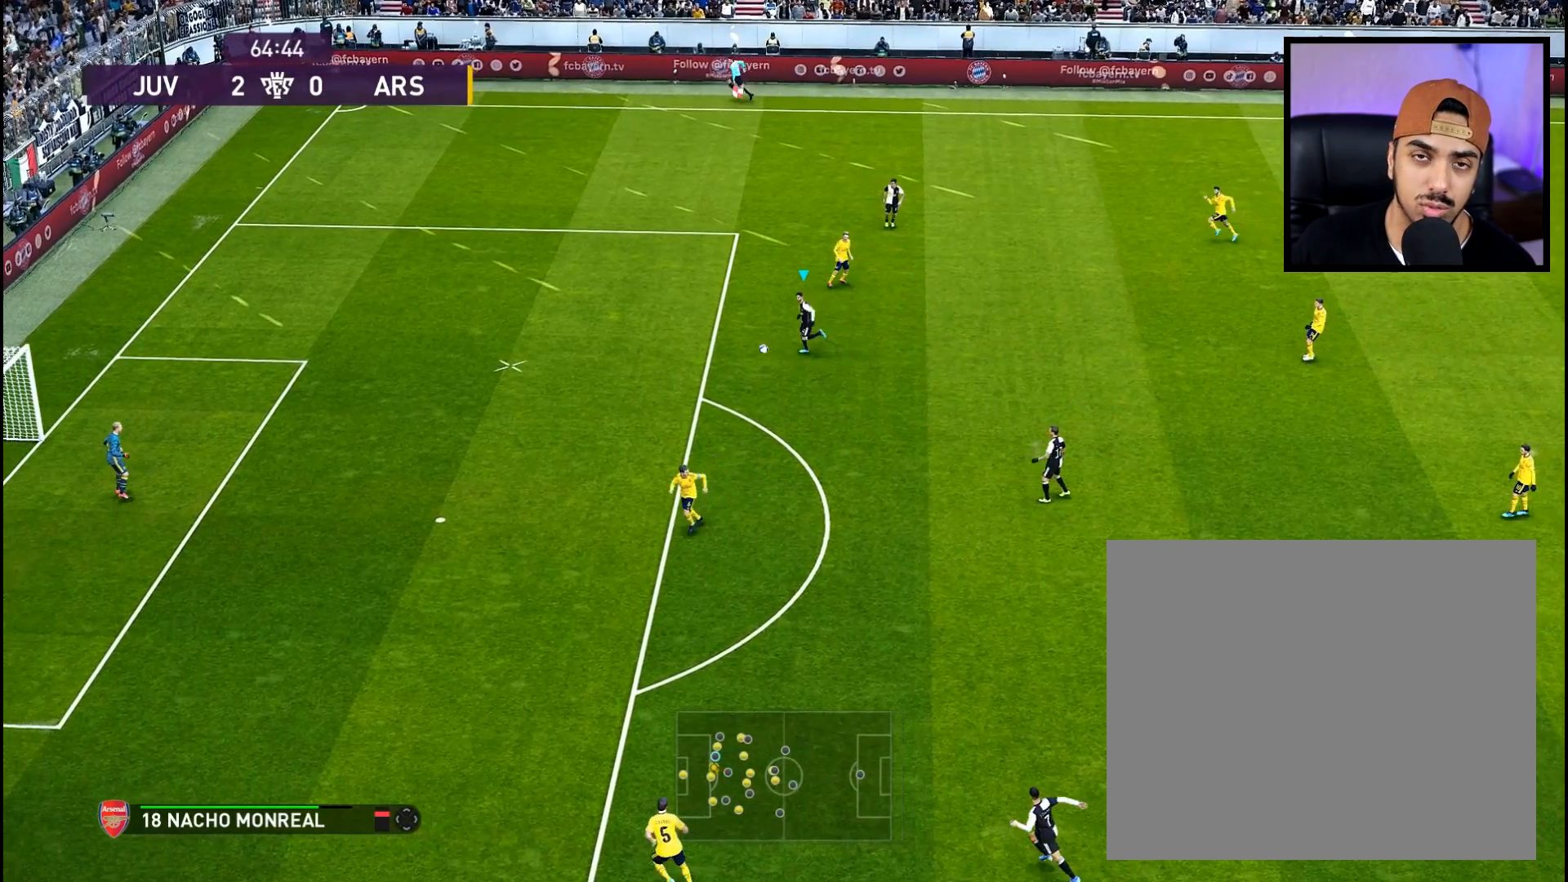
{"buttons": ["R1"], "left_stick": "left", "right_stick": "center", "events": []}
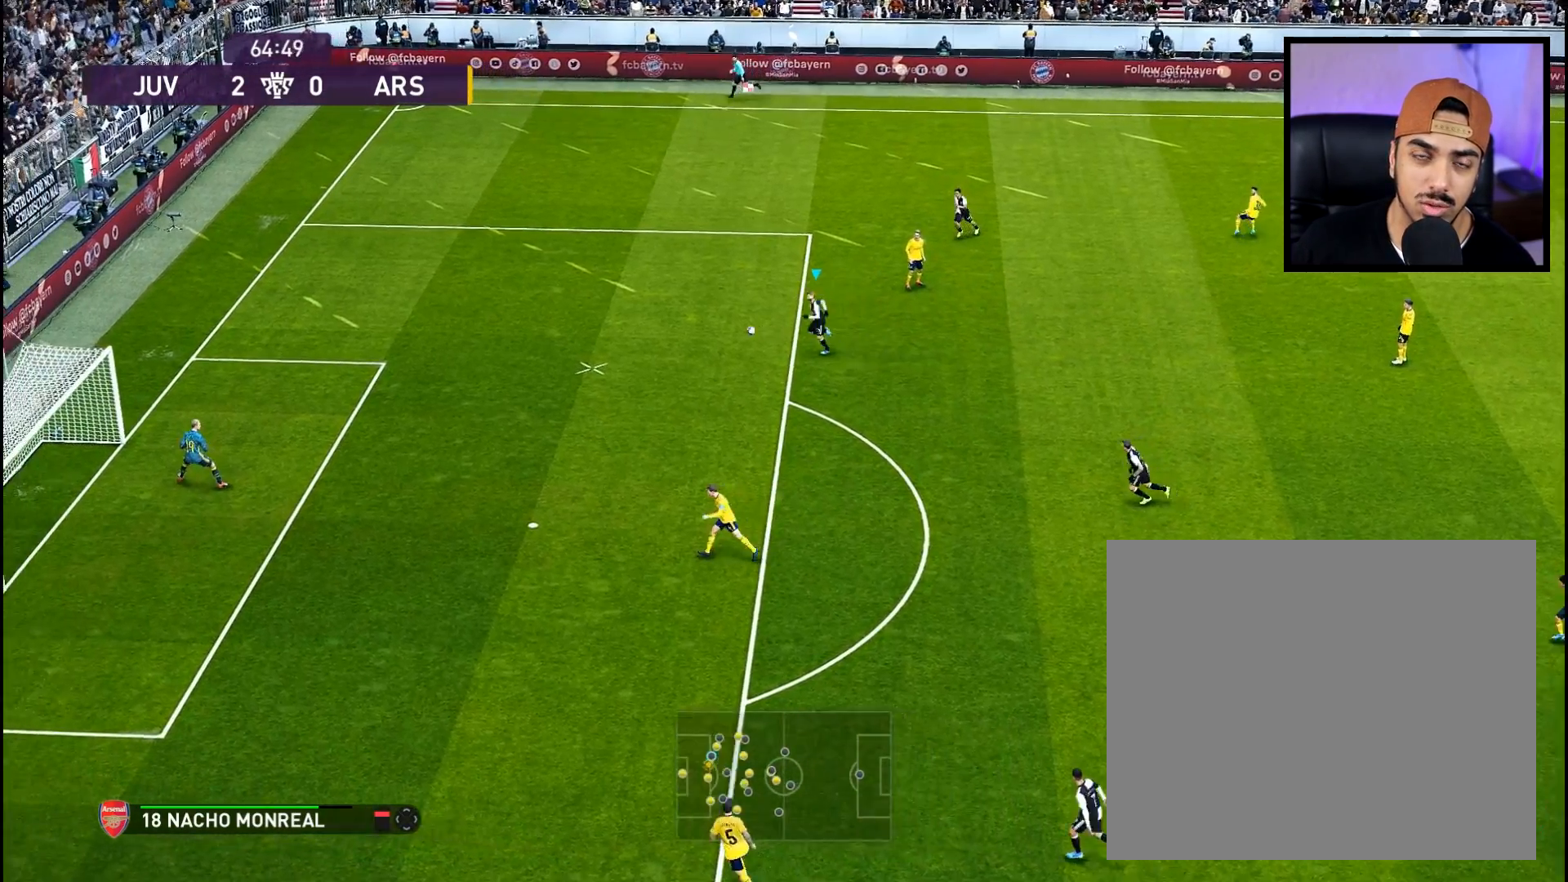
{"buttons": [], "left_stick": "left", "right_stick": "center", "events": [[434, "R1", "up"]]}
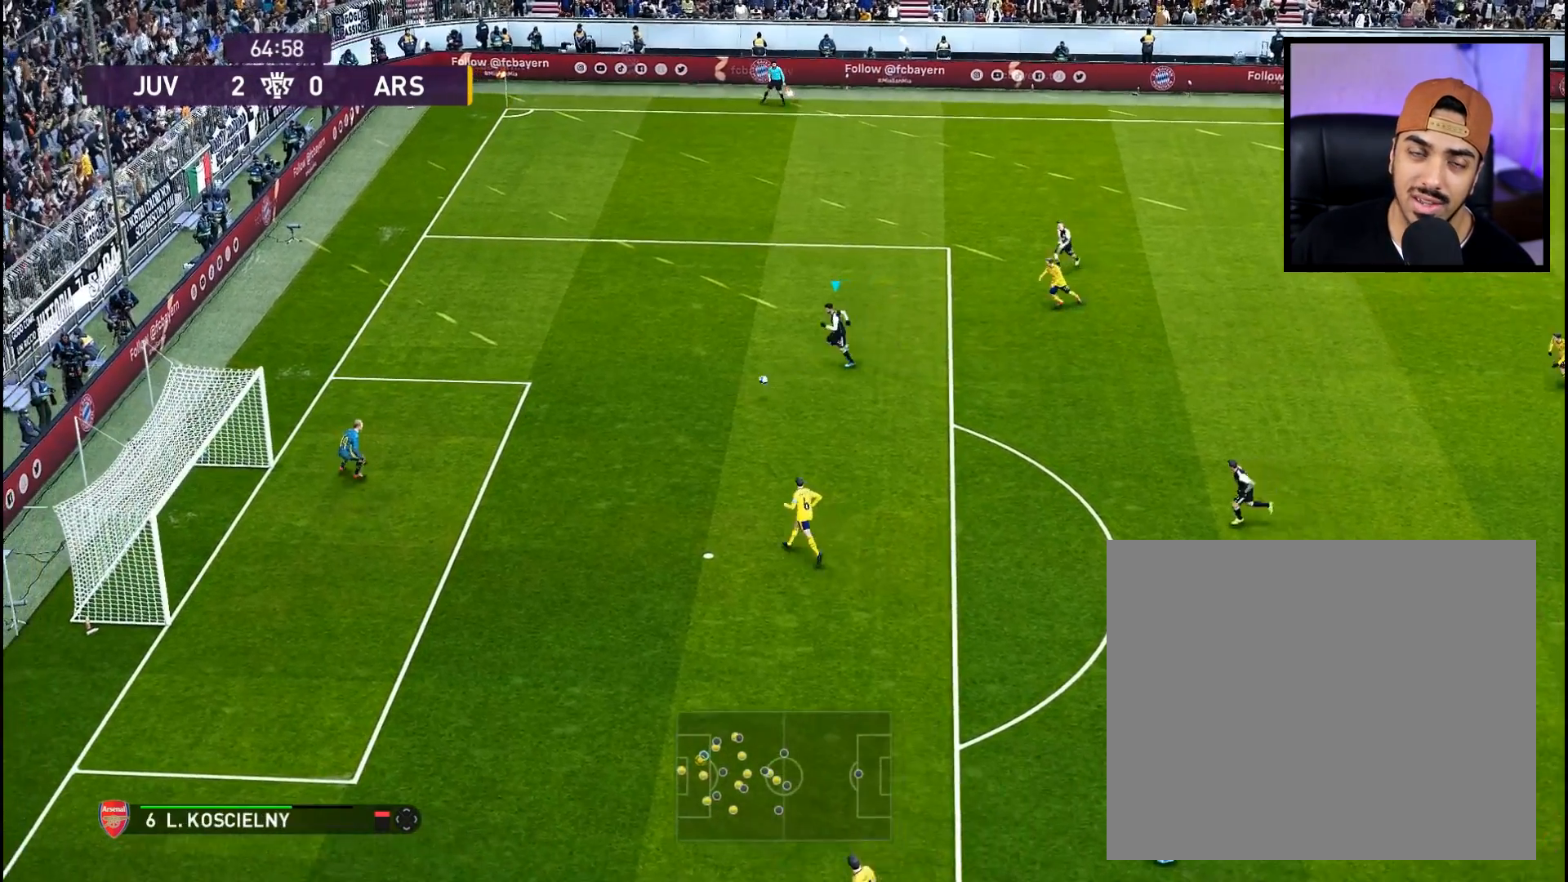
{"buttons": [], "left_stick": "down-left", "right_stick": "center", "events": [[100, "left_stick", "down-left"]]}